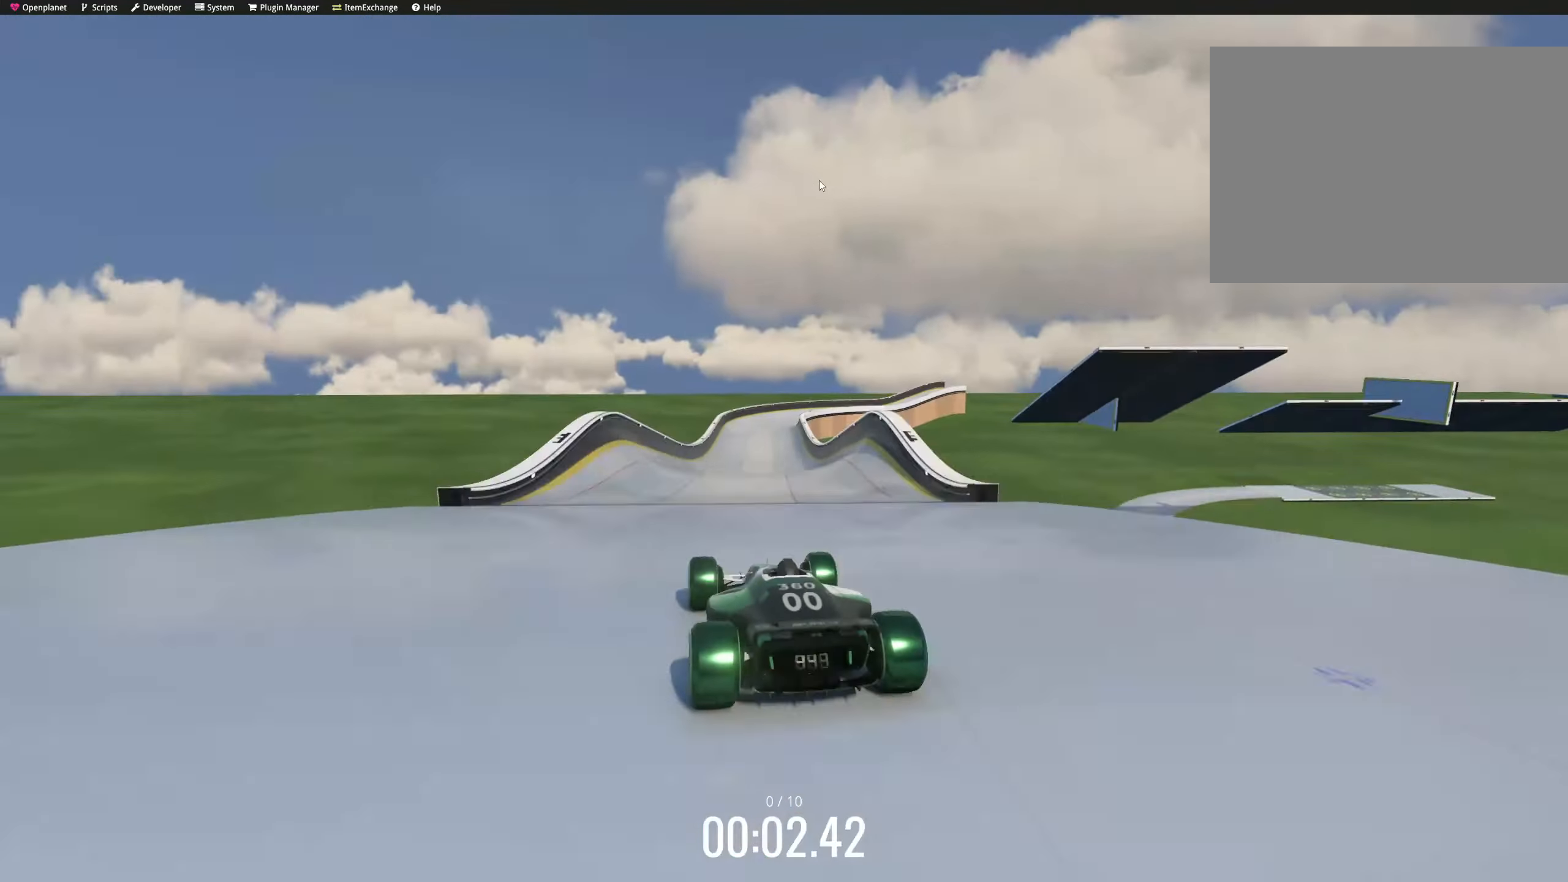
Gameplay with keyboard; each line is a JSON object with the keys held at the frame after it. "events" lists presses ("down") and releases ("up") of "left", "right" and "up" between this image and that frame as [ms after this image, input, new state], when the widget could be followed in between; "down" appears only as held states. No other keys are recorded. Mouse input is not recorded.
{"keys": ["left", "up"], "events": [[17, "right", "down"], [34, "right", "up"], [84, "left", "down"], [100, "left", "up"], [134, "right", "down"], [167, "right", "up"], [184, "left", "down"], [217, "left", "up"], [250, "right", "down"], [267, "right", "up"], [284, "right", "down"], [300, "right", "up"], [350, "right", "down"], [467, "left", "down"], [484, "right", "up"]]}
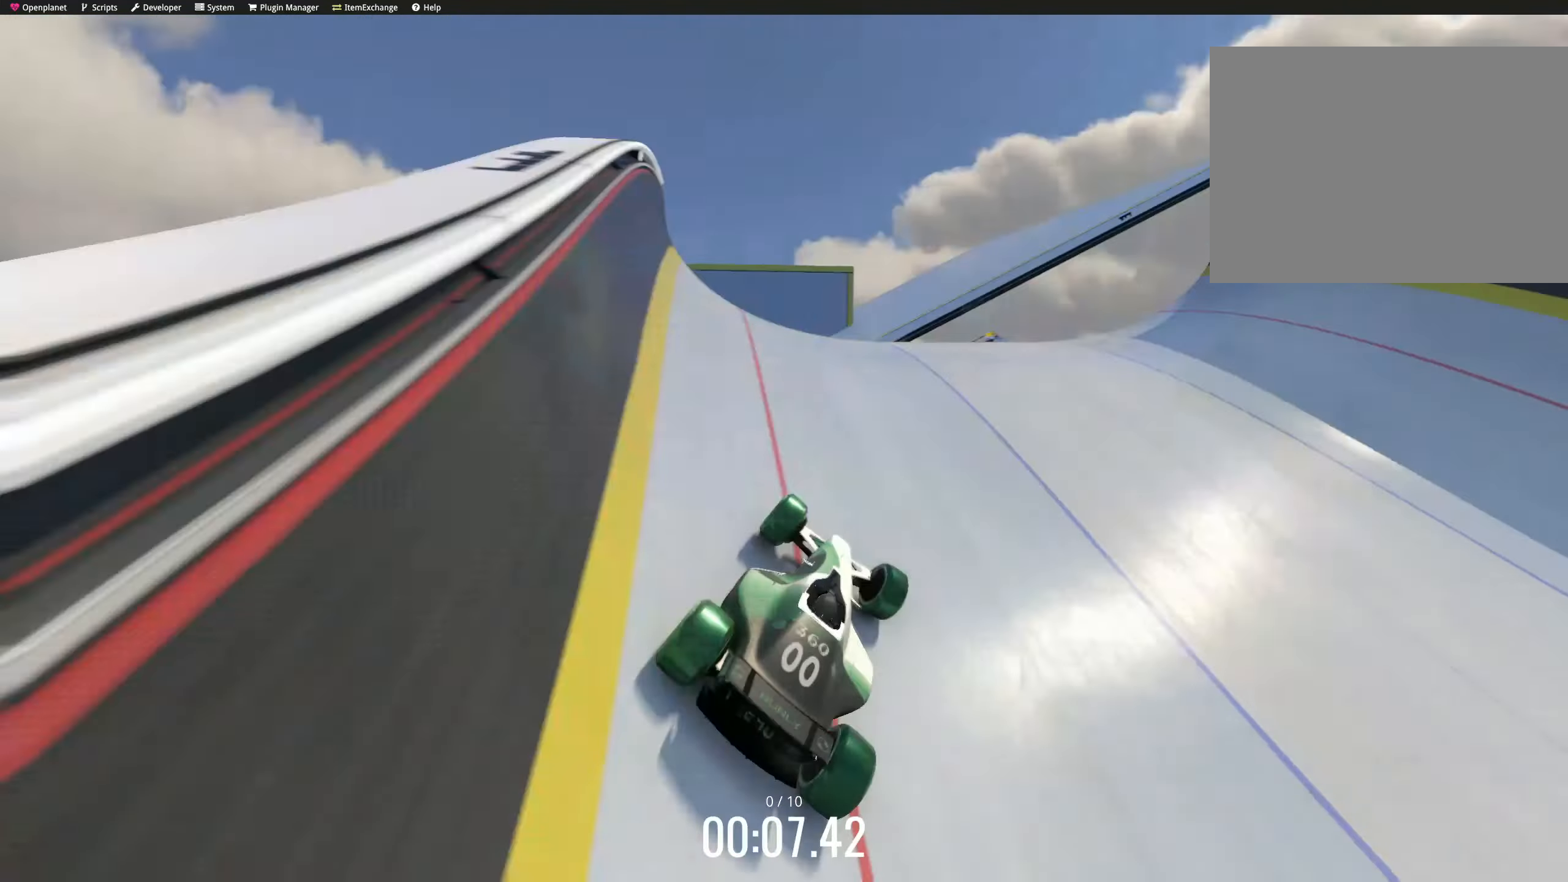
{"keys": ["up"], "events": [[117, "left", "up"], [134, "right", "down"], [200, "right", "up"]]}
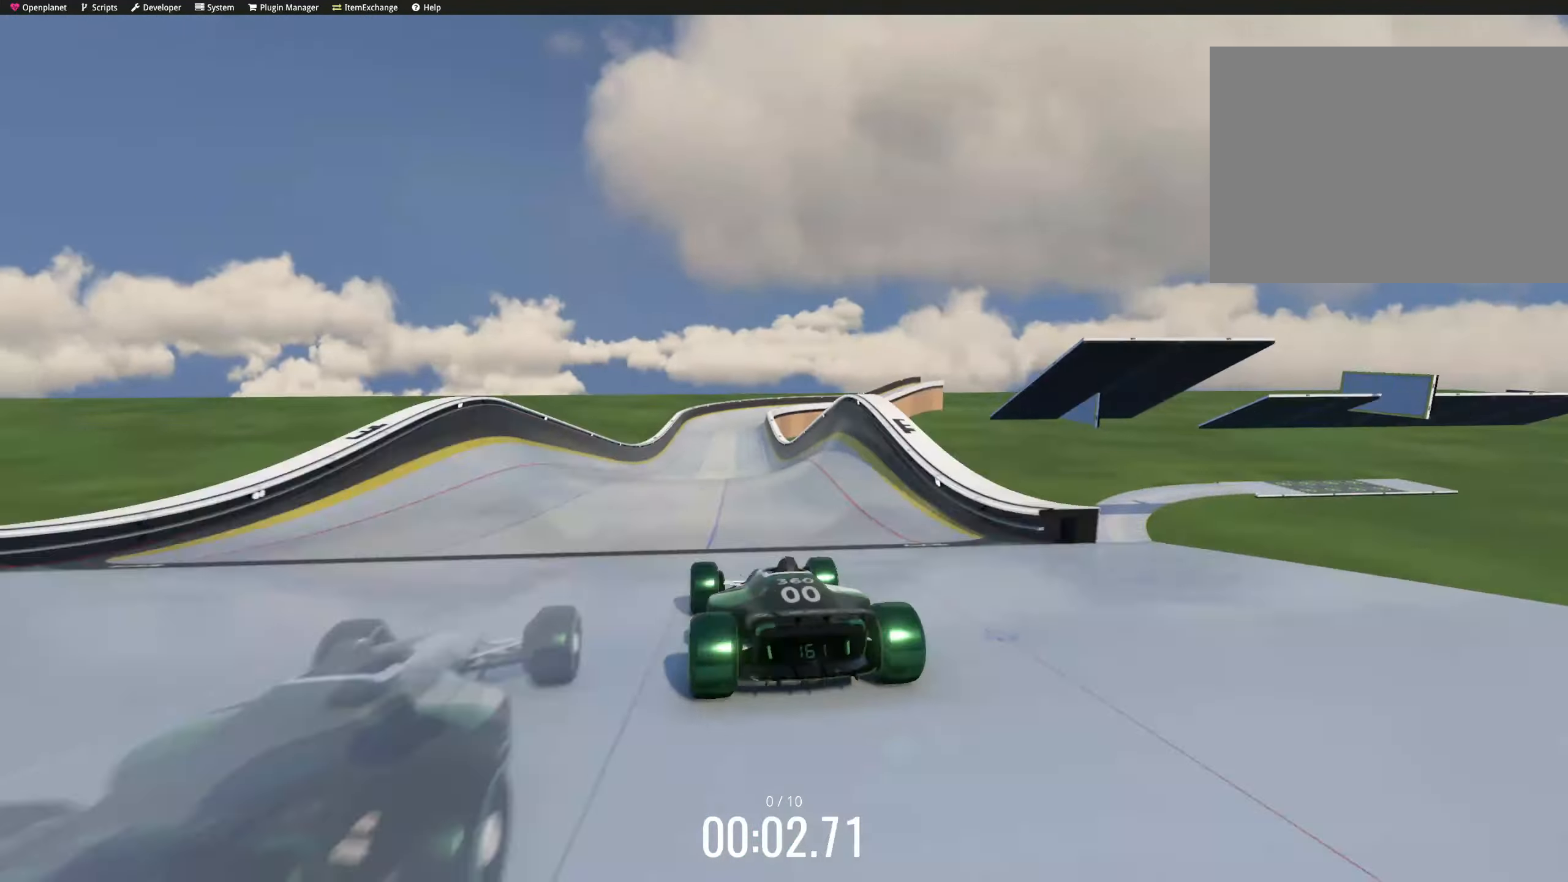
{"keys": ["left", "up"], "events": [[300, "right", "down"], [417, "right", "up"], [450, "left", "down"]]}
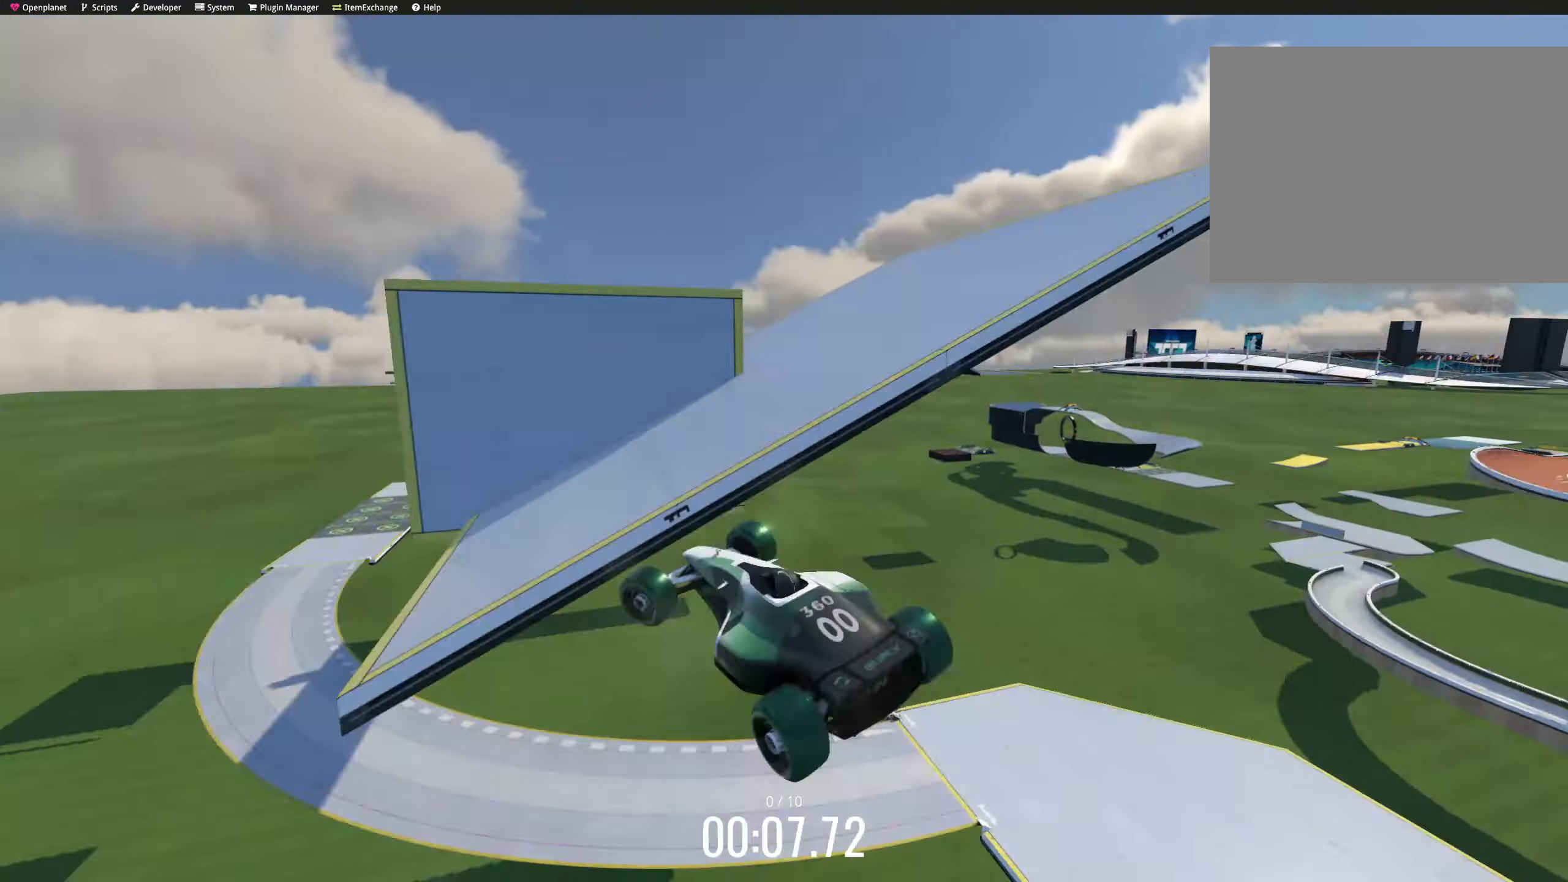
{"keys": ["up"], "events": [[17, "left", "up"], [34, "right", "down"], [150, "right", "up"]]}
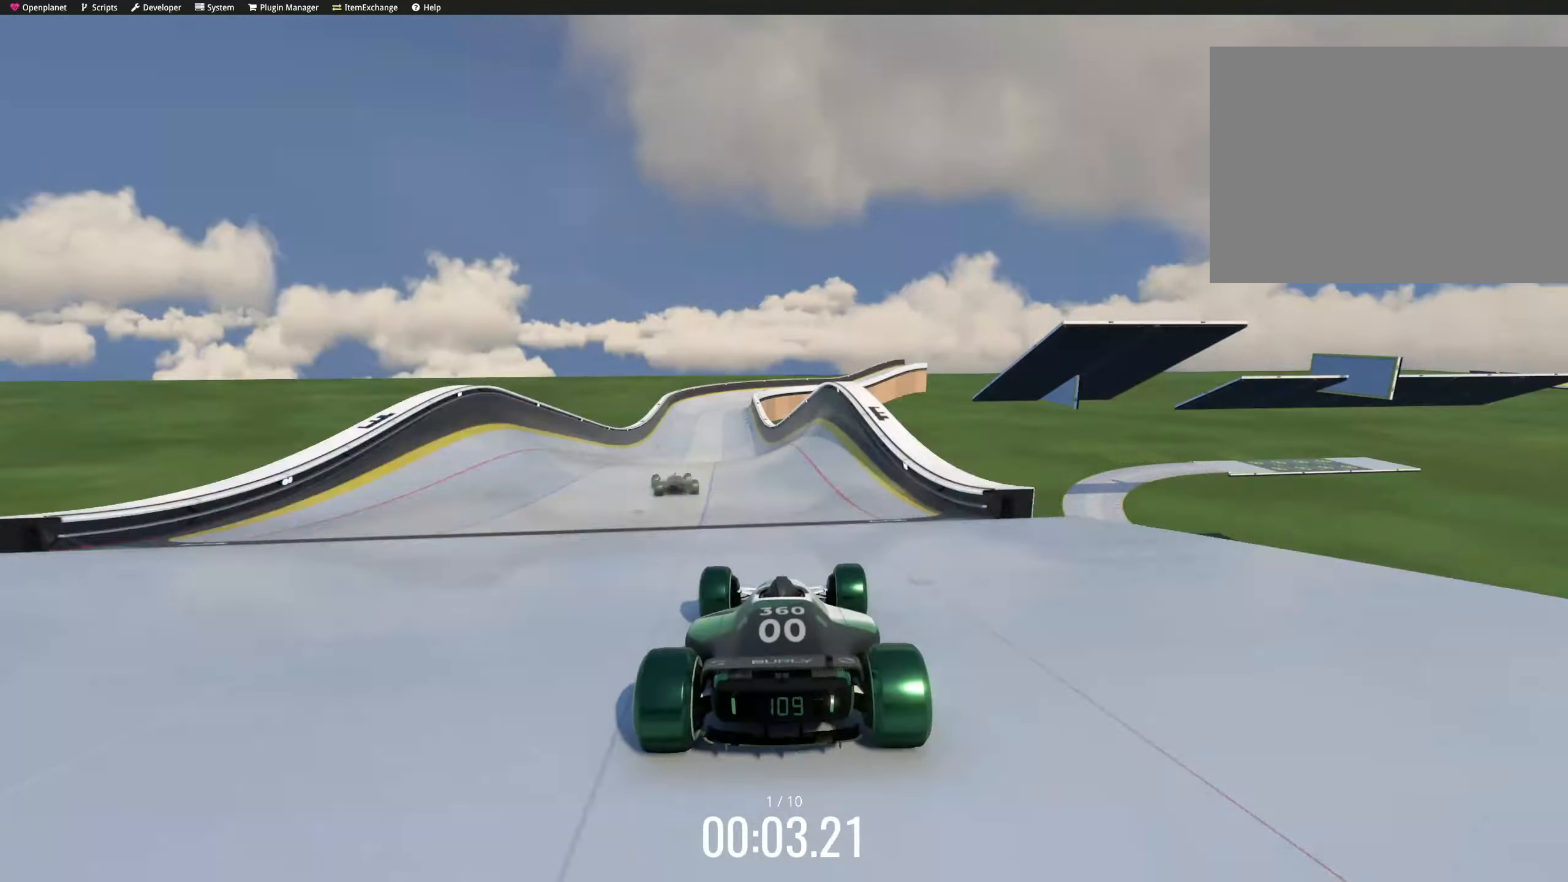
{"keys": ["up"], "events": []}
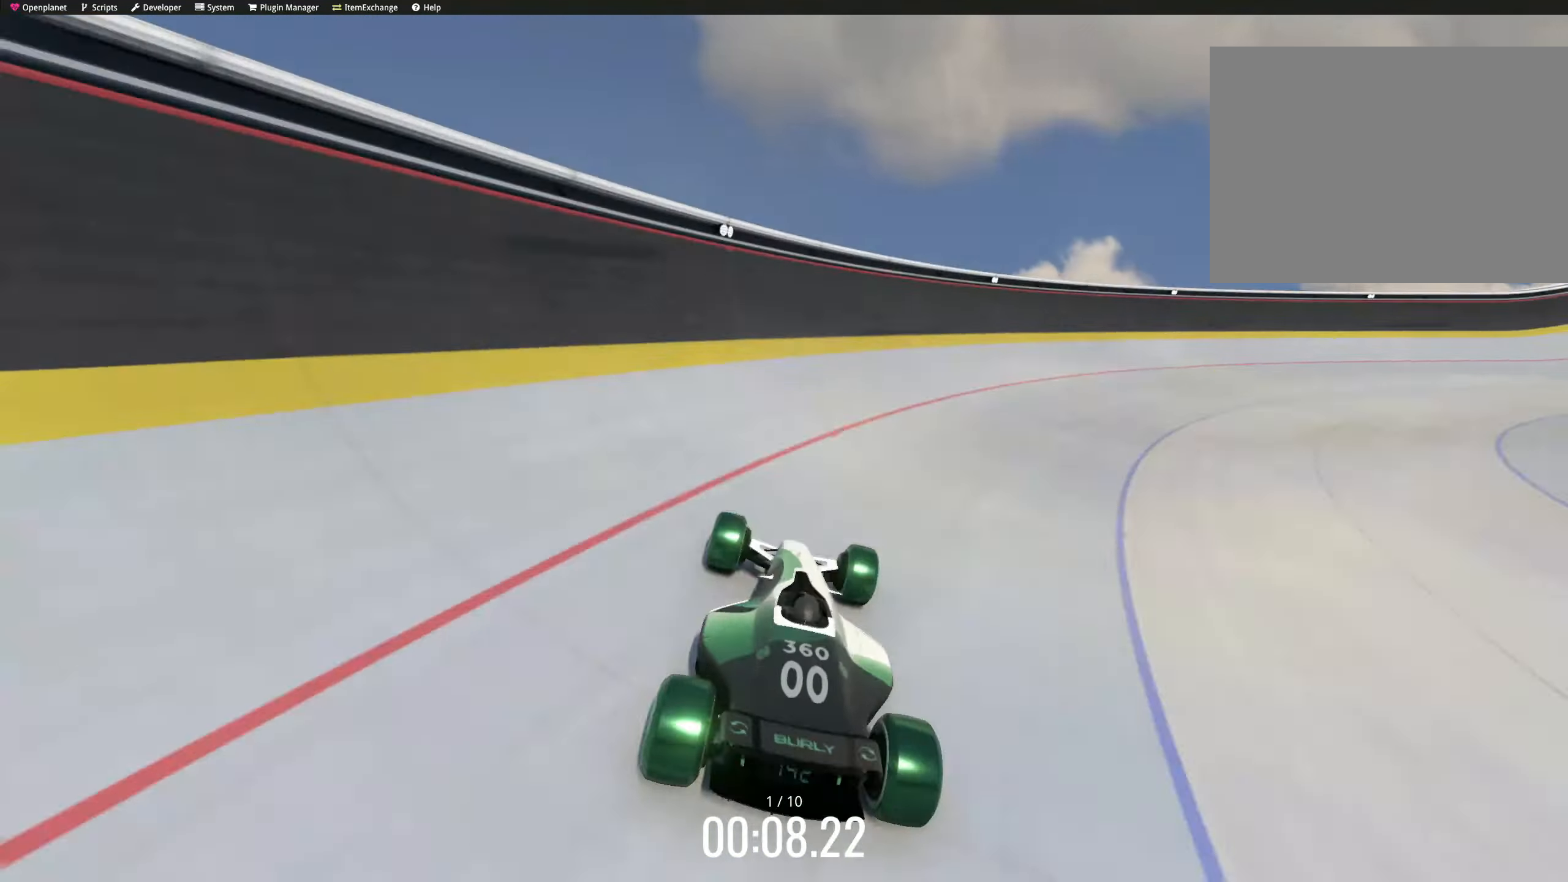
{"keys": ["up"], "events": []}
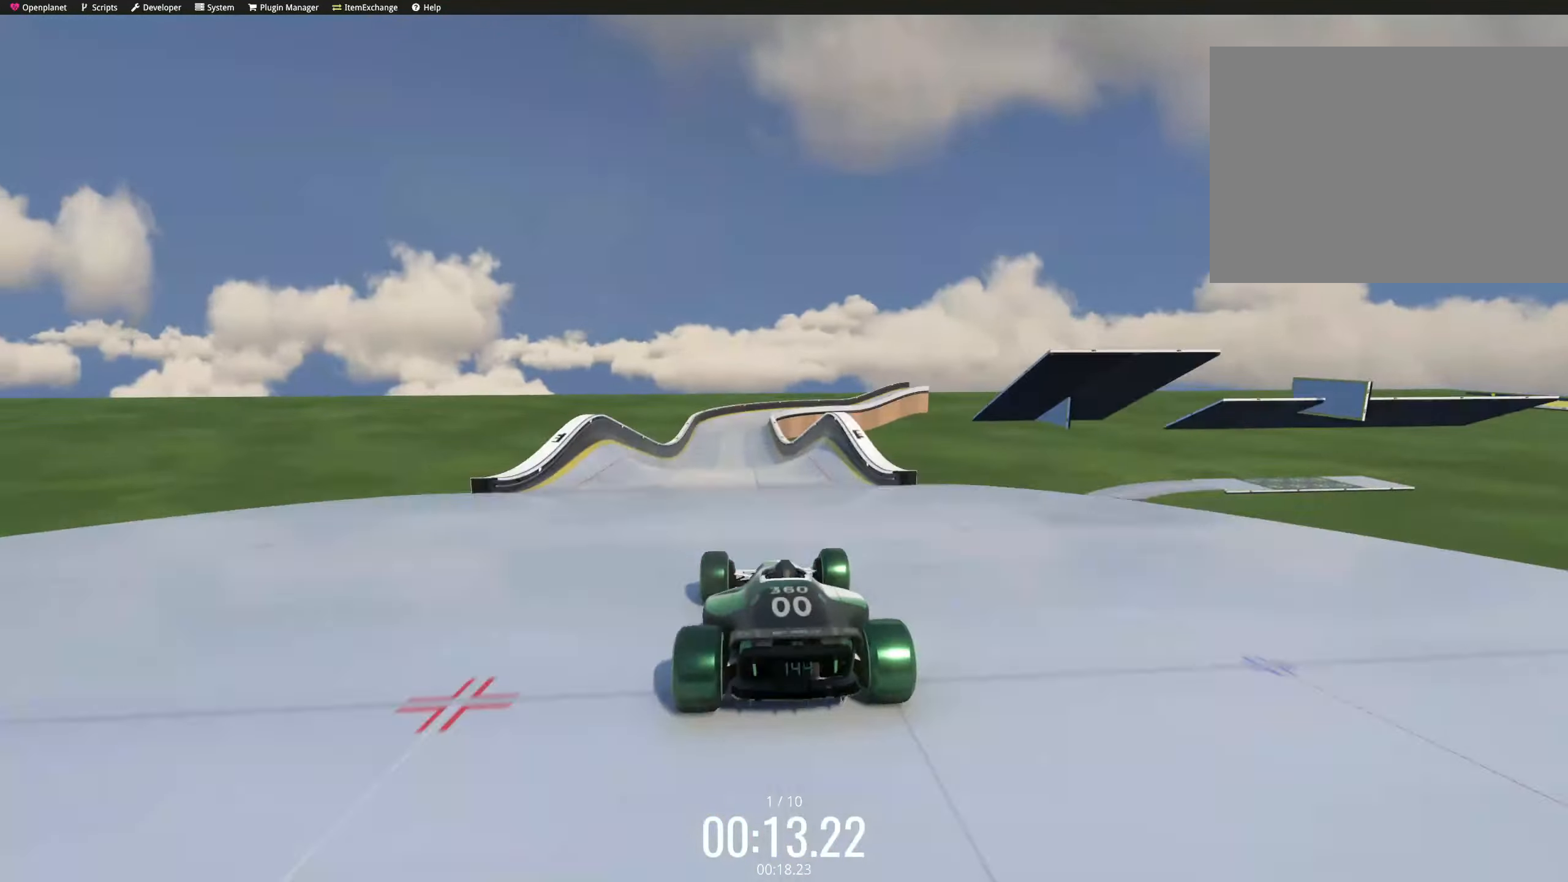
{"keys": ["left", "up"], "events": [[33, "left", "down"], [50, "left", "up"], [366, "right", "down"], [483, "right", "up"], [500, "left", "down"]]}
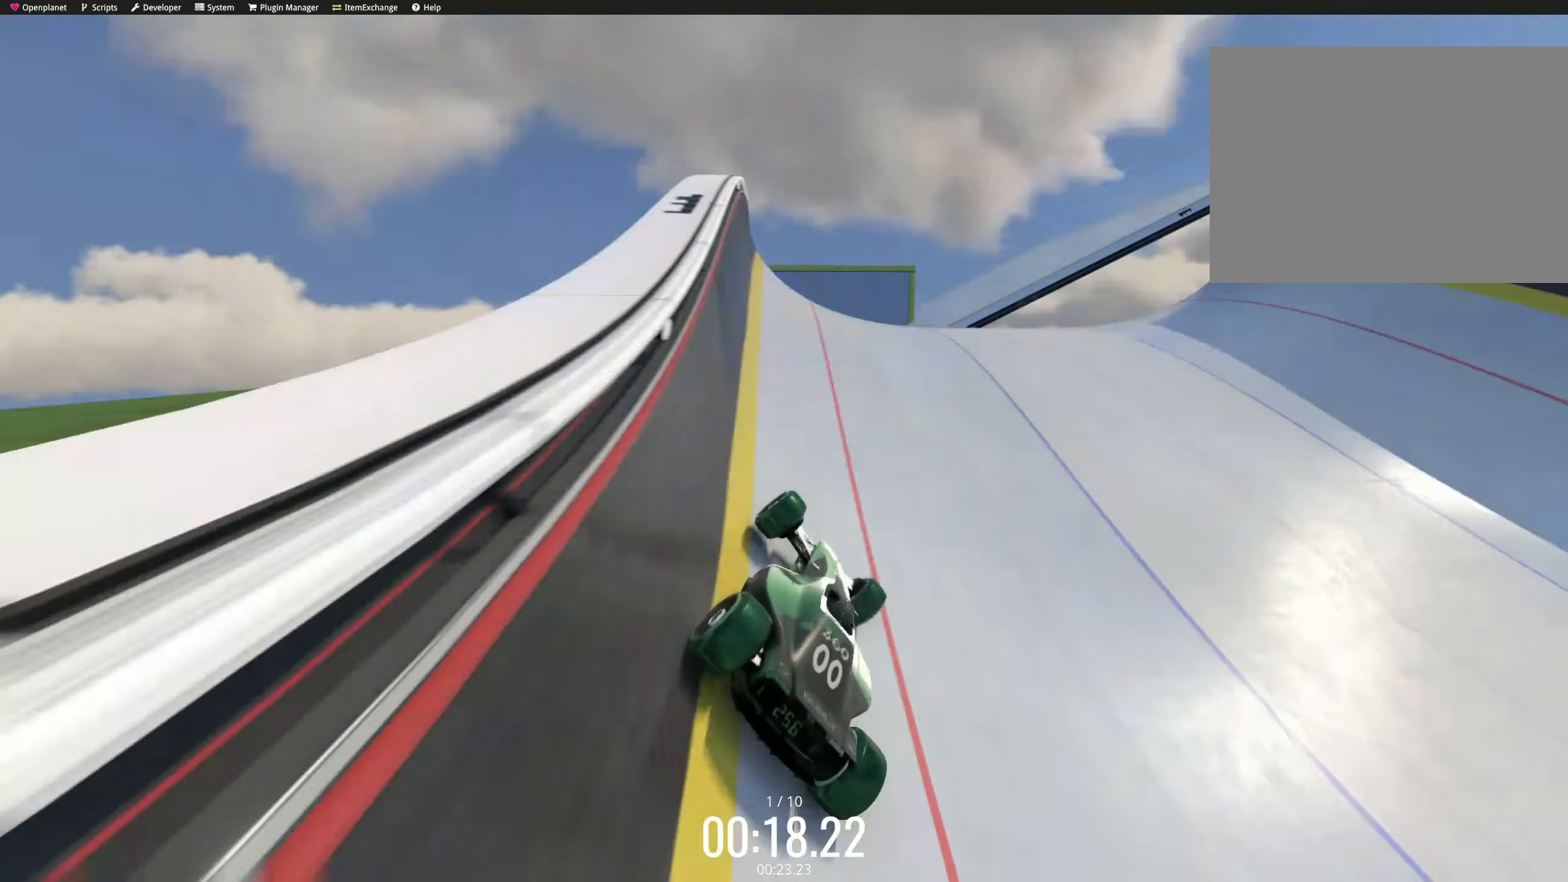
{"keys": ["up"], "events": [[83, "right", "down"], [100, "left", "up"], [216, "left", "down"], [216, "right", "up"], [266, "left", "up"], [283, "left", "down"], [366, "left", "up"]]}
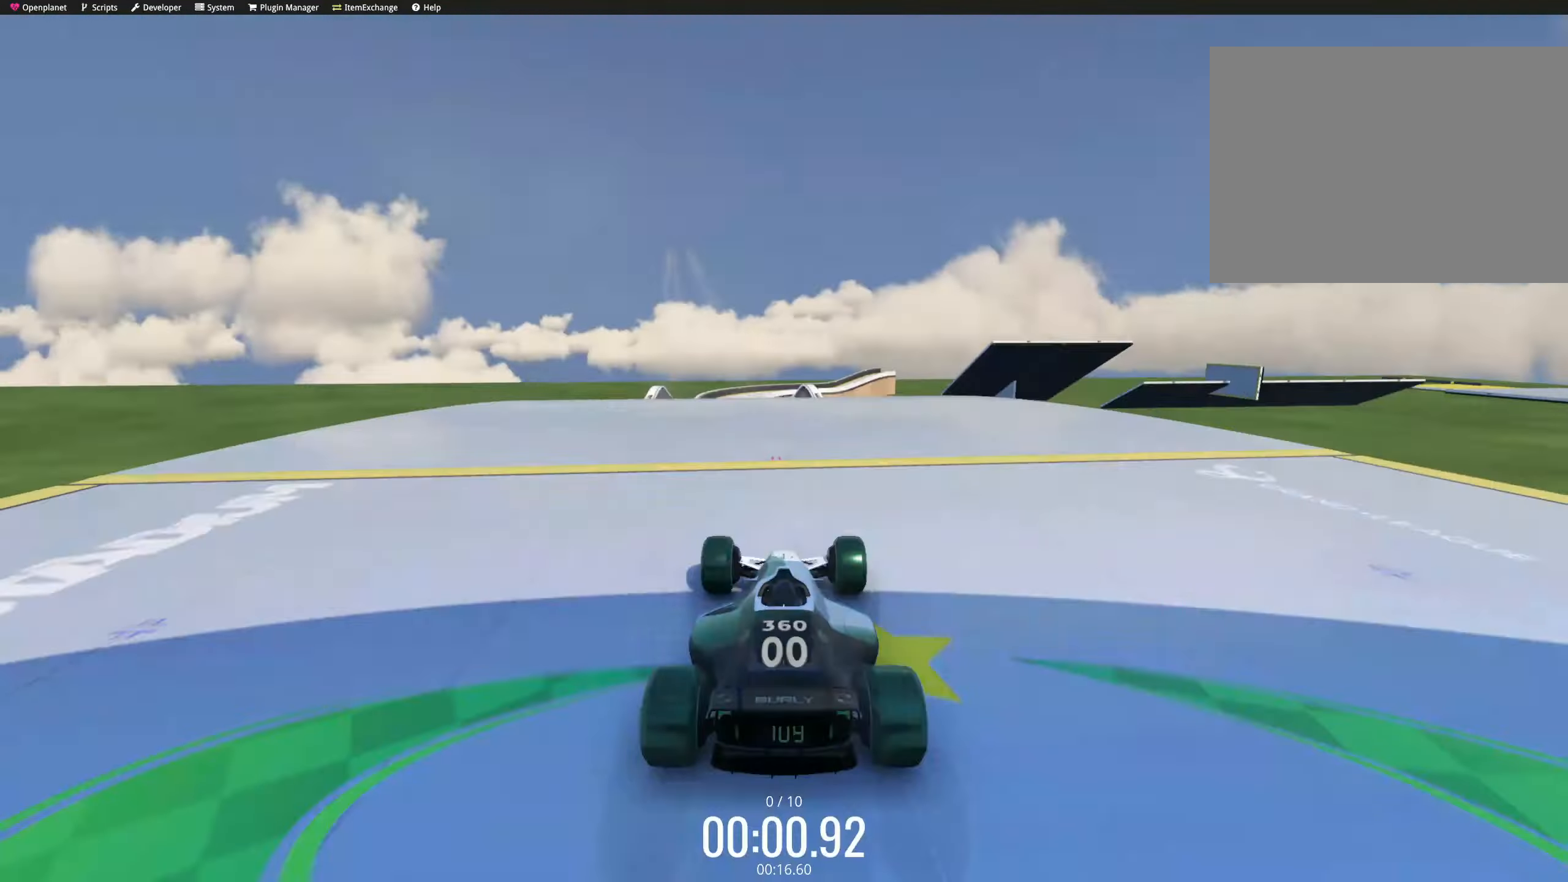
{"keys": ["right", "up"], "events": [[133, "left", "down"], [150, "left", "up"], [200, "right", "down"], [216, "right", "up"], [283, "right", "down"], [333, "right", "up"], [383, "left", "down"], [400, "left", "up"], [450, "left", "down"], [466, "left", "up"], [483, "right", "down"]]}
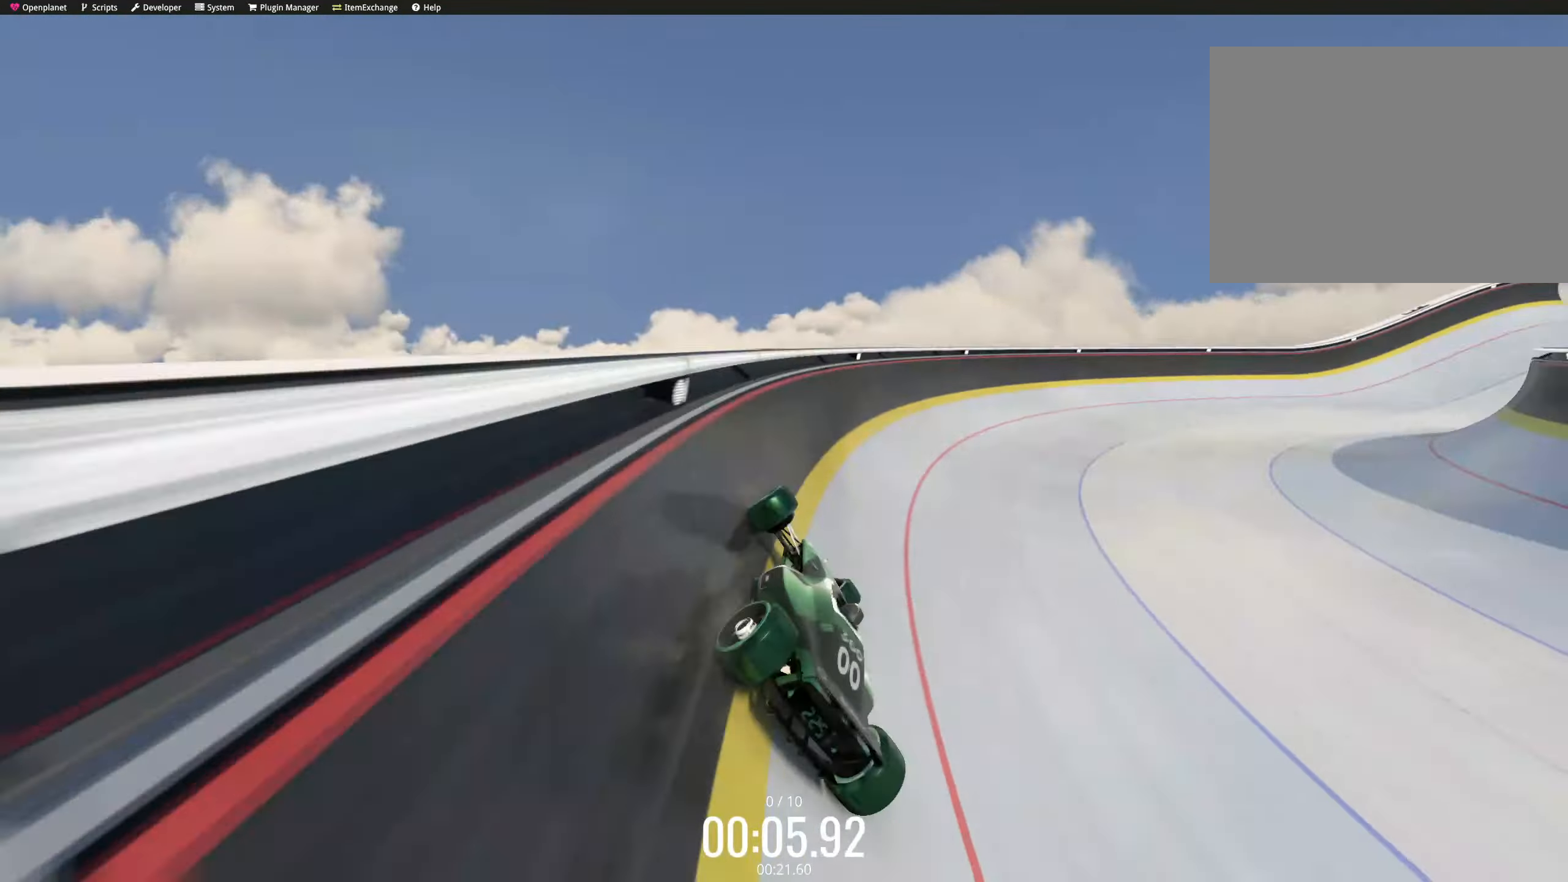
{"keys": ["up"], "events": [[116, "right", "up"], [150, "left", "down"], [216, "left", "up"], [216, "right", "down"], [366, "left", "down"], [366, "right", "up"], [400, "left", "up"], [400, "right", "down"], [416, "left", "down"], [416, "right", "up"], [466, "left", "up"]]}
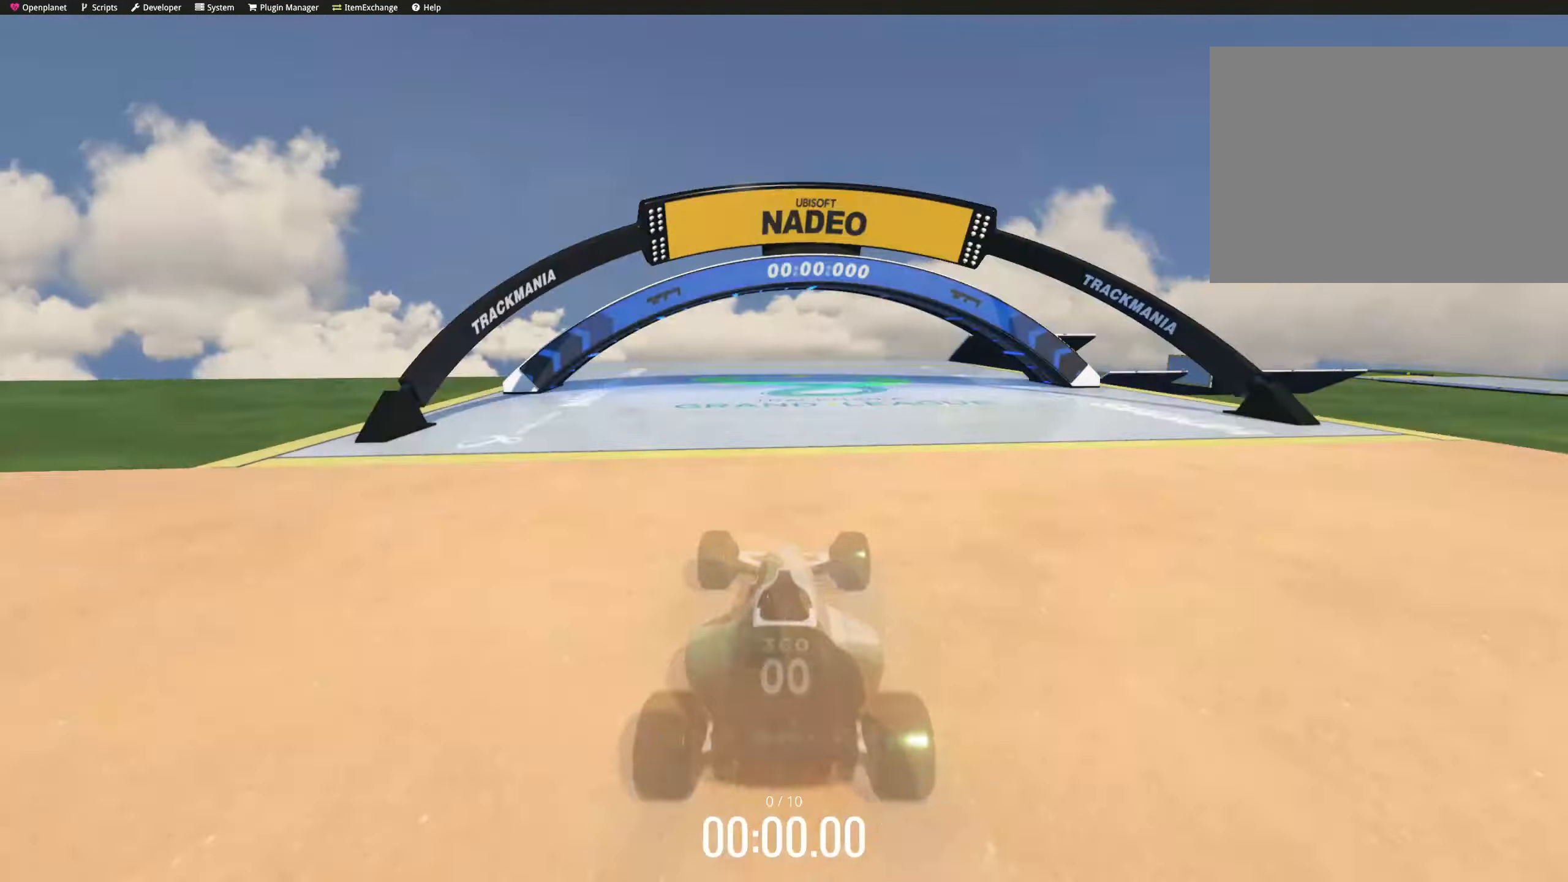
{"keys": ["up"], "events": [[383, "right", "down"], [400, "right", "up"], [416, "right", "down"], [433, "right", "up"], [466, "left", "down"], [483, "left", "up"]]}
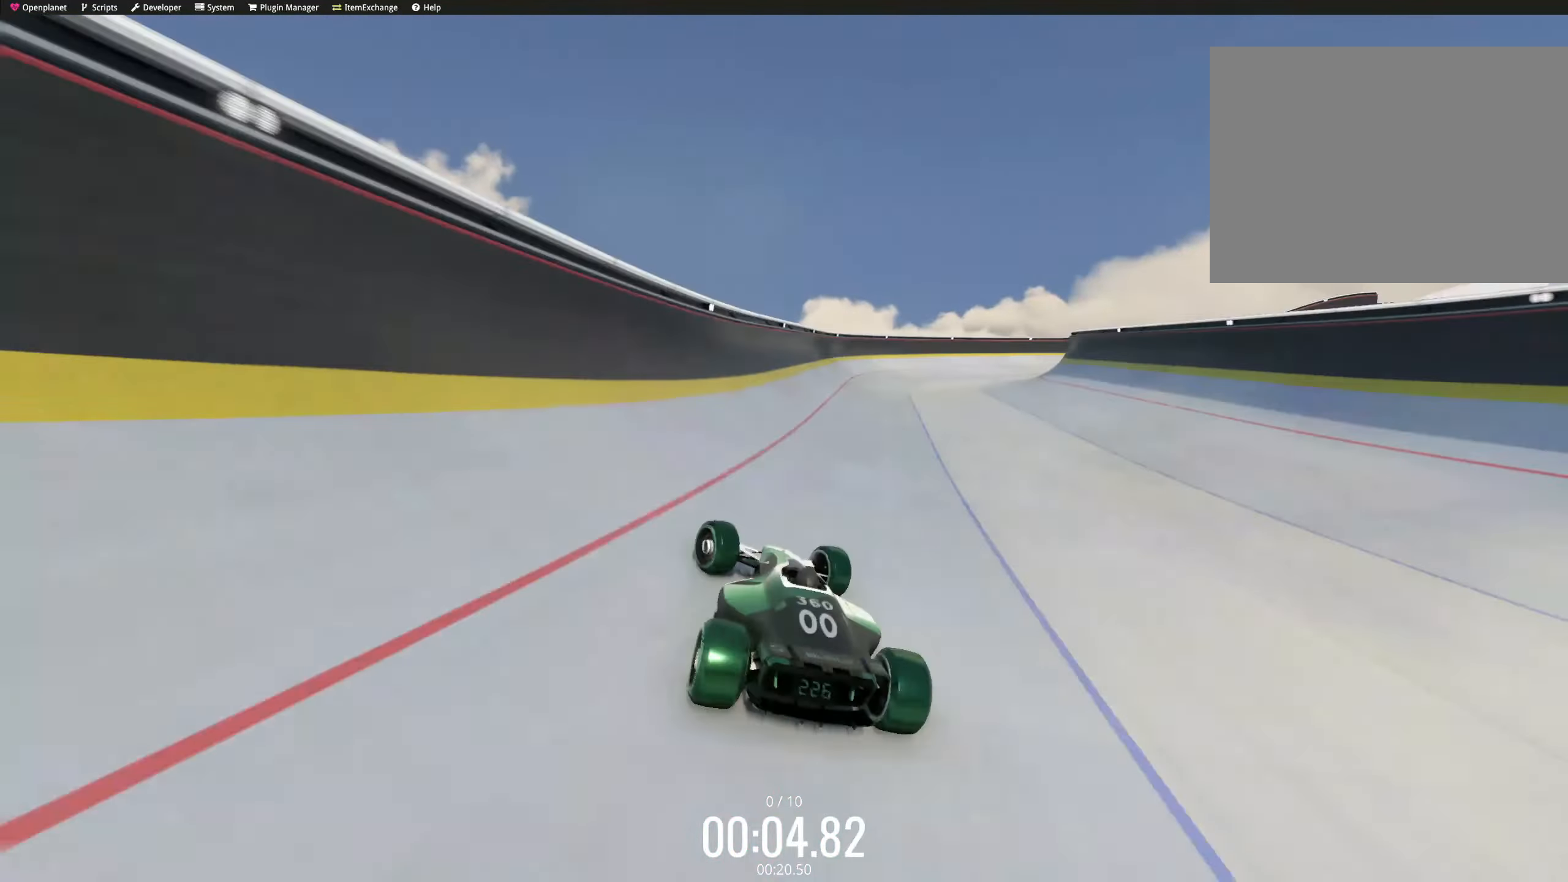
{"keys": ["up"], "events": [[50, "right", "down"], [66, "right", "up"], [83, "right", "down"], [233, "left", "down"], [233, "right", "up"], [333, "left", "up"], [350, "right", "down"], [450, "left", "down"], [450, "right", "up"], [483, "left", "up"], [483, "right", "down"], [500, "right", "up"]]}
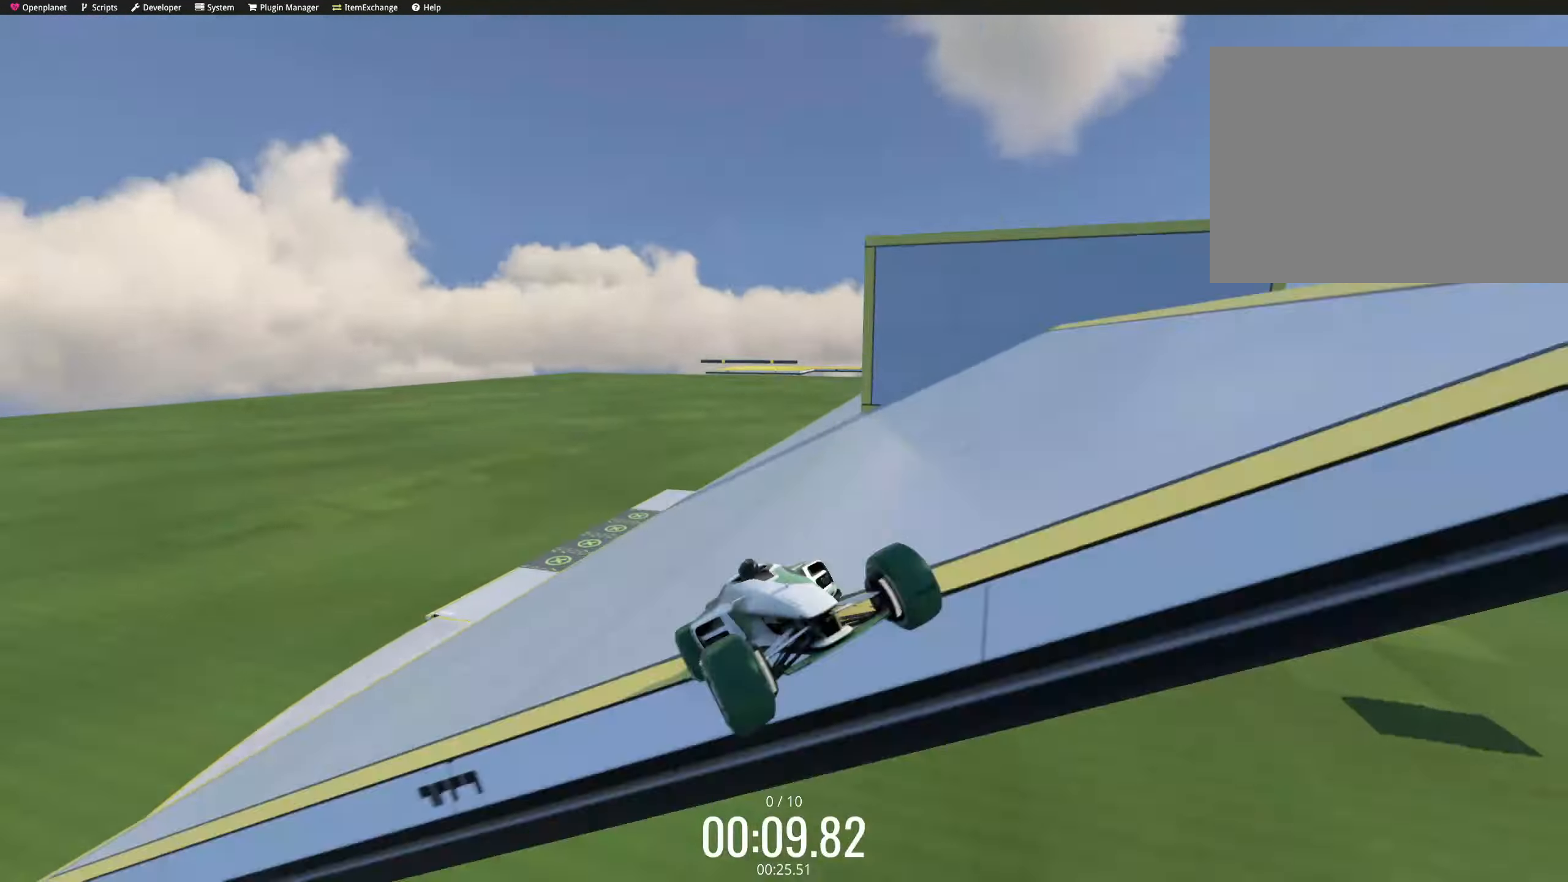
{"keys": ["up"], "events": [[16, "left", "down"], [433, "left", "up"]]}
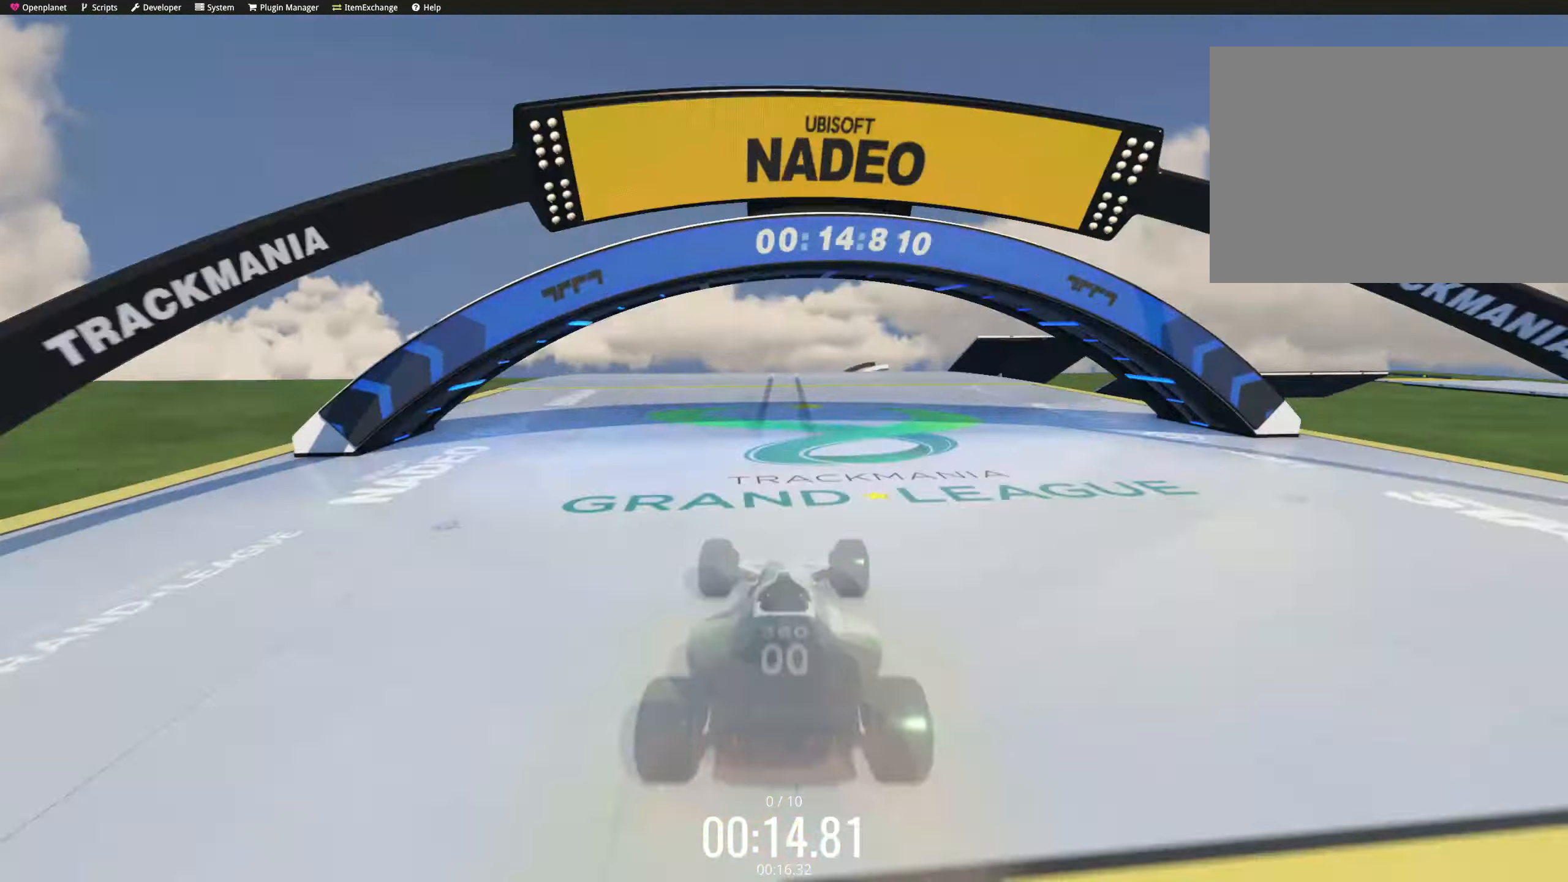
{"keys": ["up"], "events": [[133, "left", "down"], [150, "left", "up"], [366, "right", "down"], [383, "right", "up"], [433, "left", "down"], [450, "left", "up"], [466, "right", "down"], [483, "right", "up"]]}
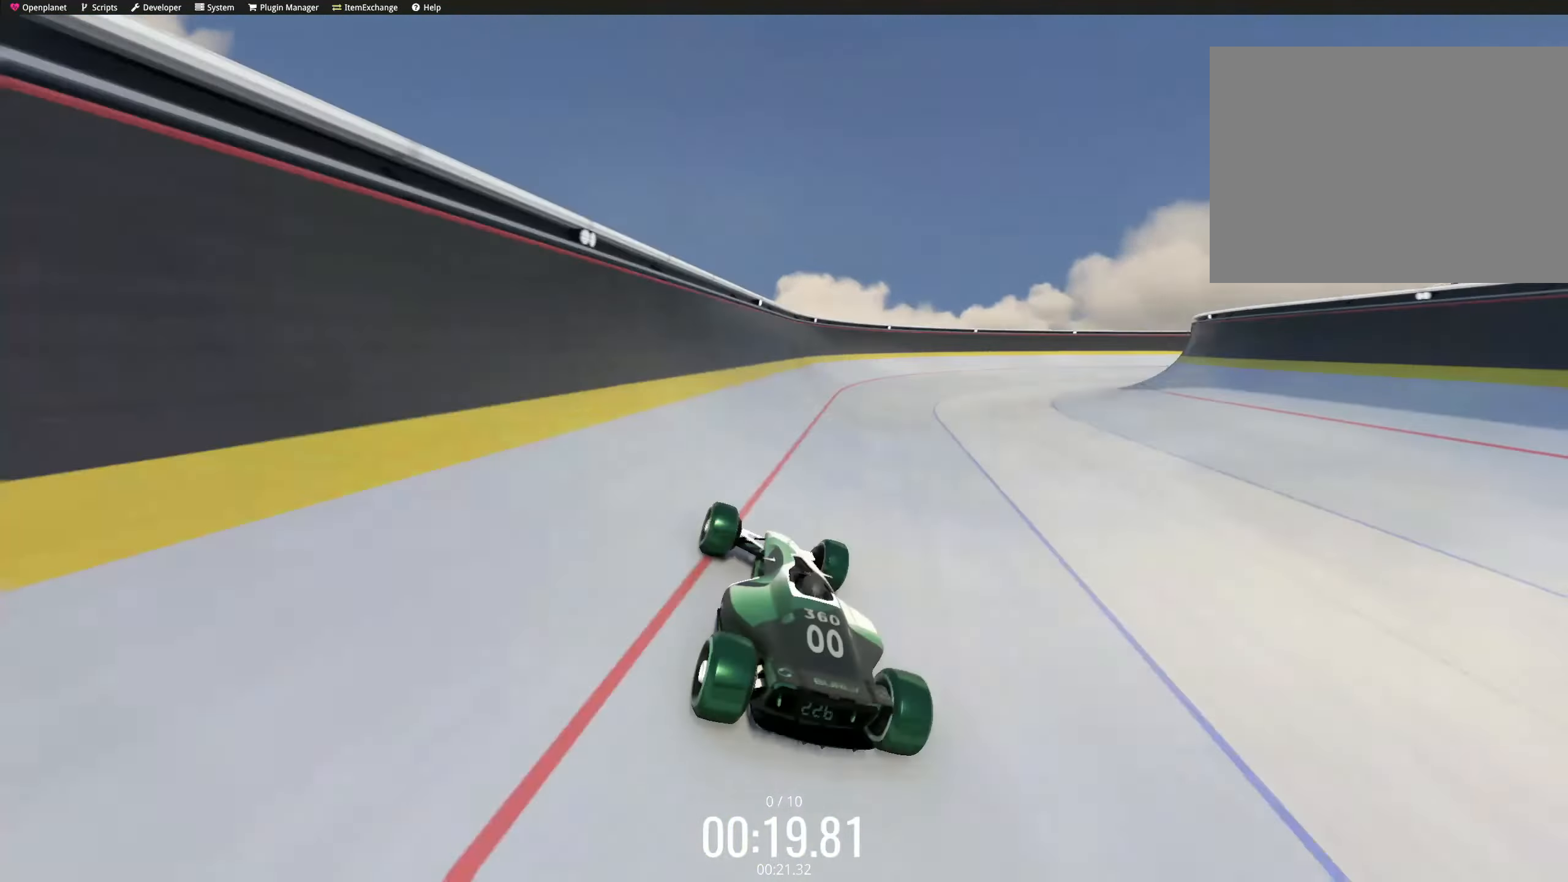
{"keys": ["up"], "events": [[16, "right", "down"], [183, "left", "down"], [183, "right", "up"], [250, "left", "up"], [250, "right", "down"], [283, "right", "up"]]}
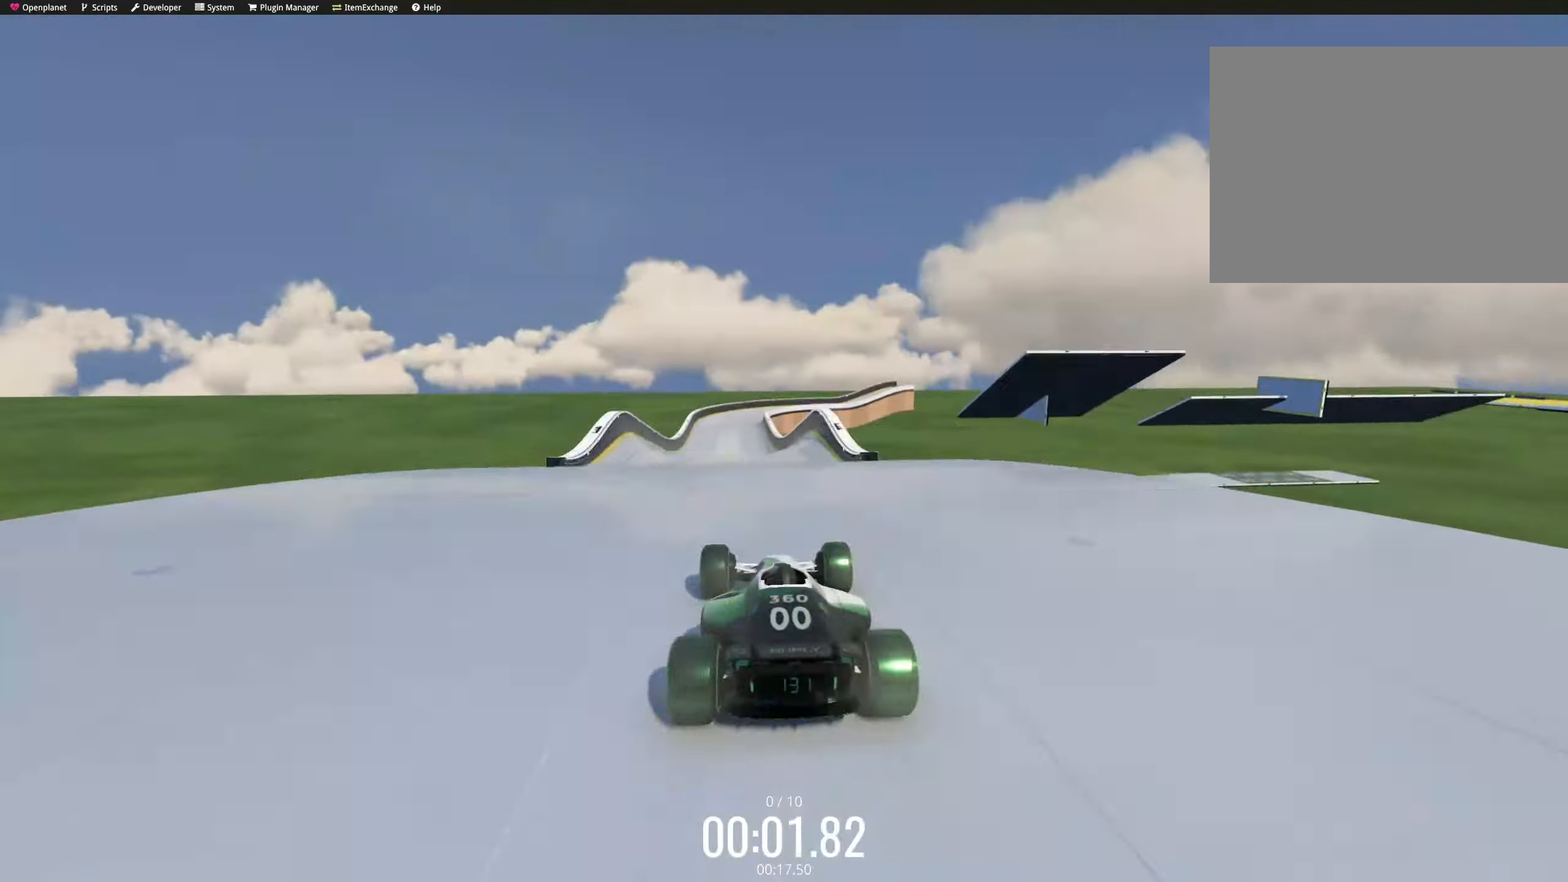
{"keys": ["up"], "events": [[66, "left", "down"], [117, "left", "up"], [333, "left", "down"], [367, "left", "up"], [367, "right", "down"], [500, "right", "up"]]}
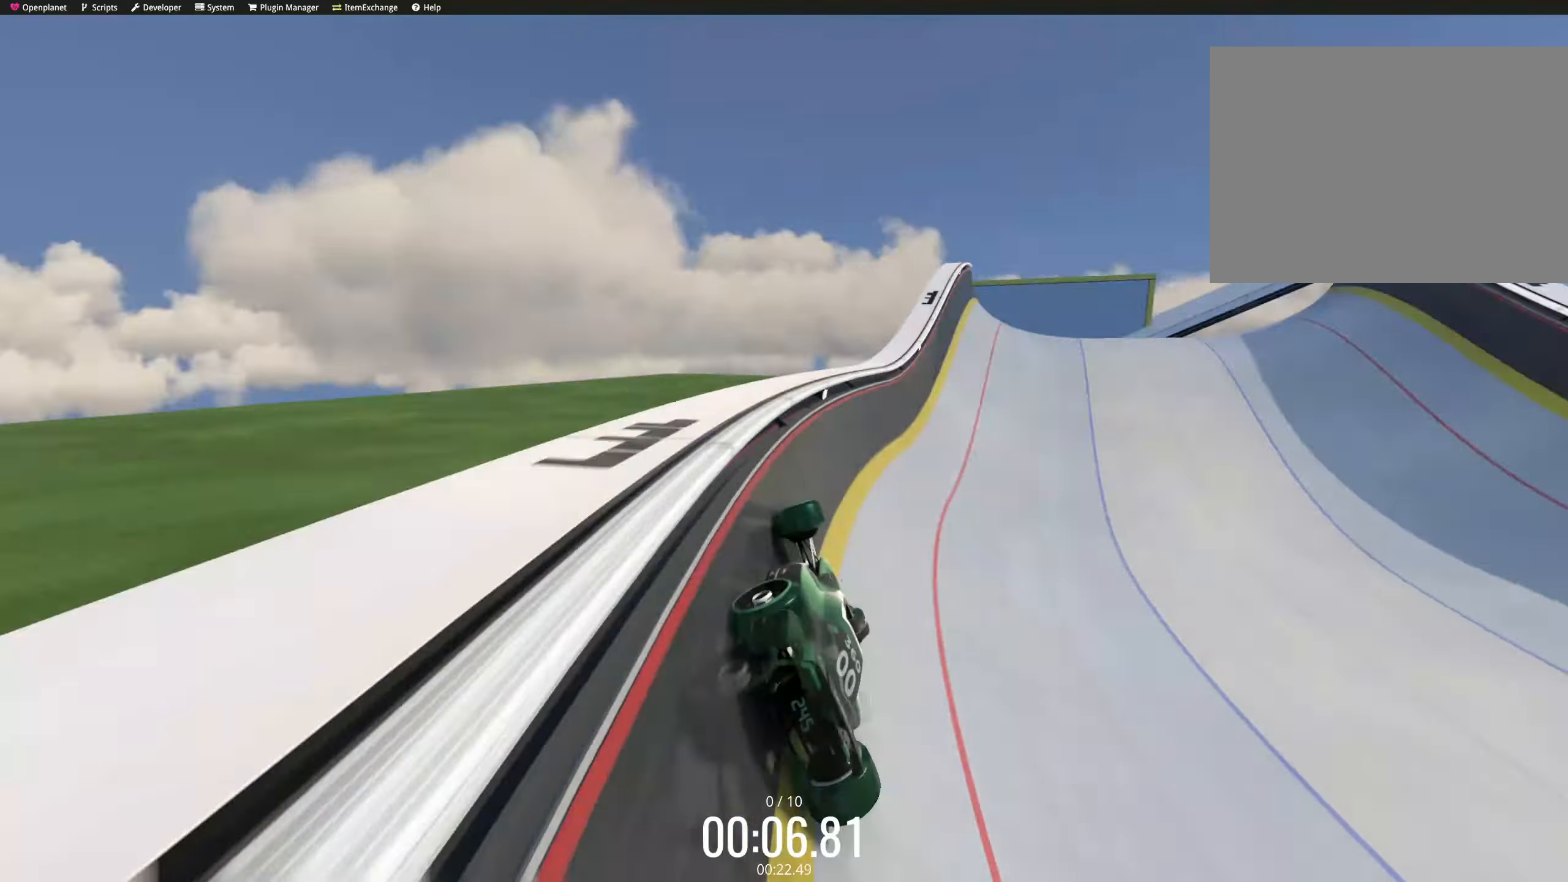
{"keys": ["up"], "events": [[50, "left", "down"], [133, "left", "up"], [133, "right", "down"], [250, "left", "down"], [250, "right", "up"], [300, "left", "up"], [317, "left", "down"], [467, "left", "up"]]}
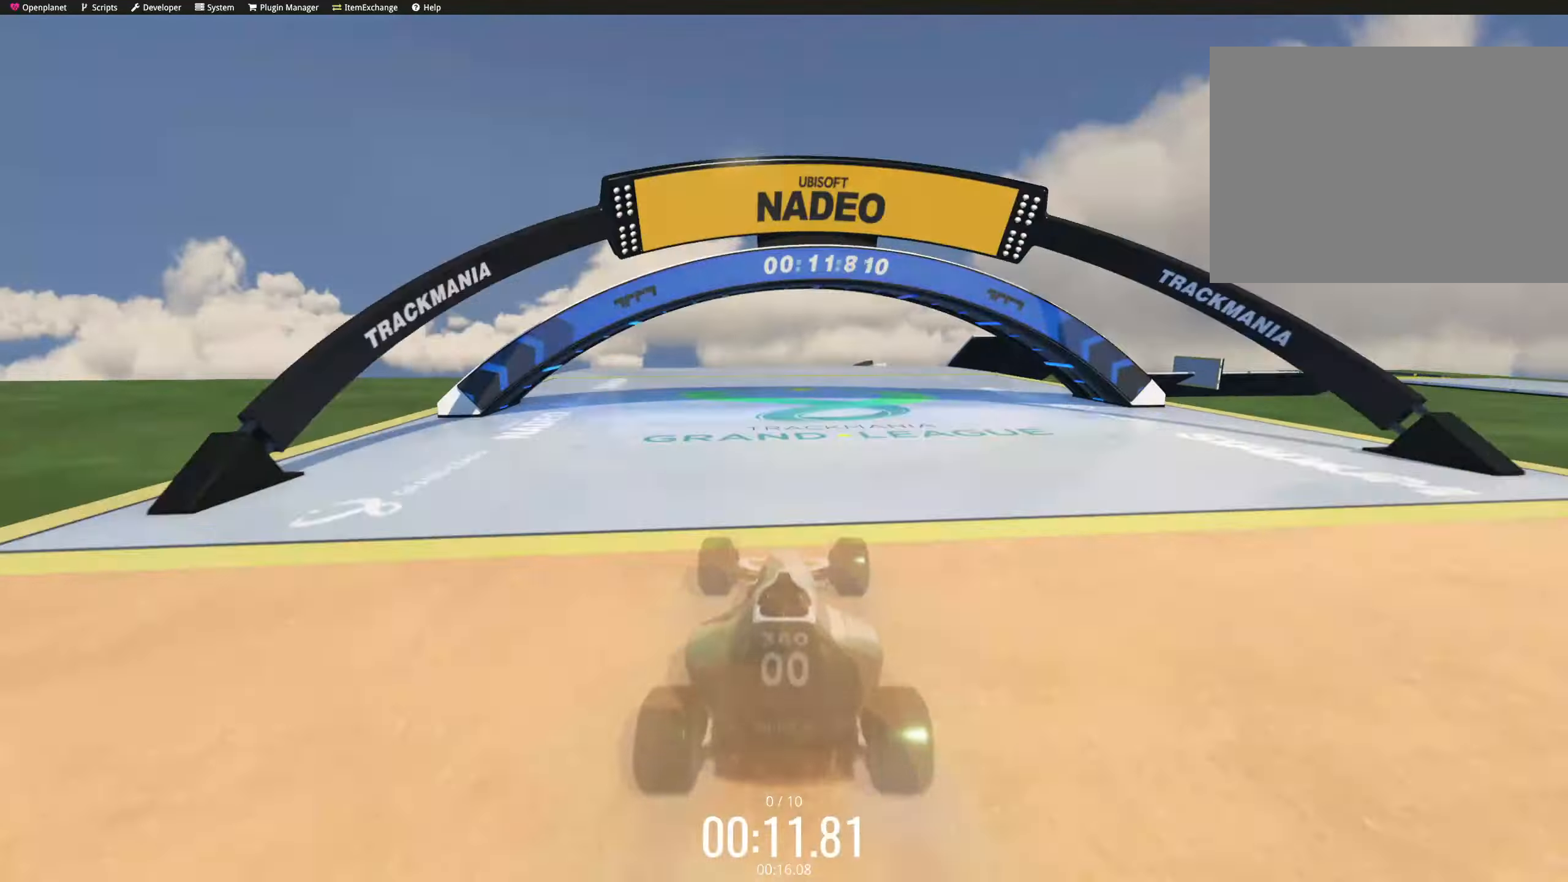
{"keys": ["up"], "events": [[183, "left", "down"], [200, "left", "up"]]}
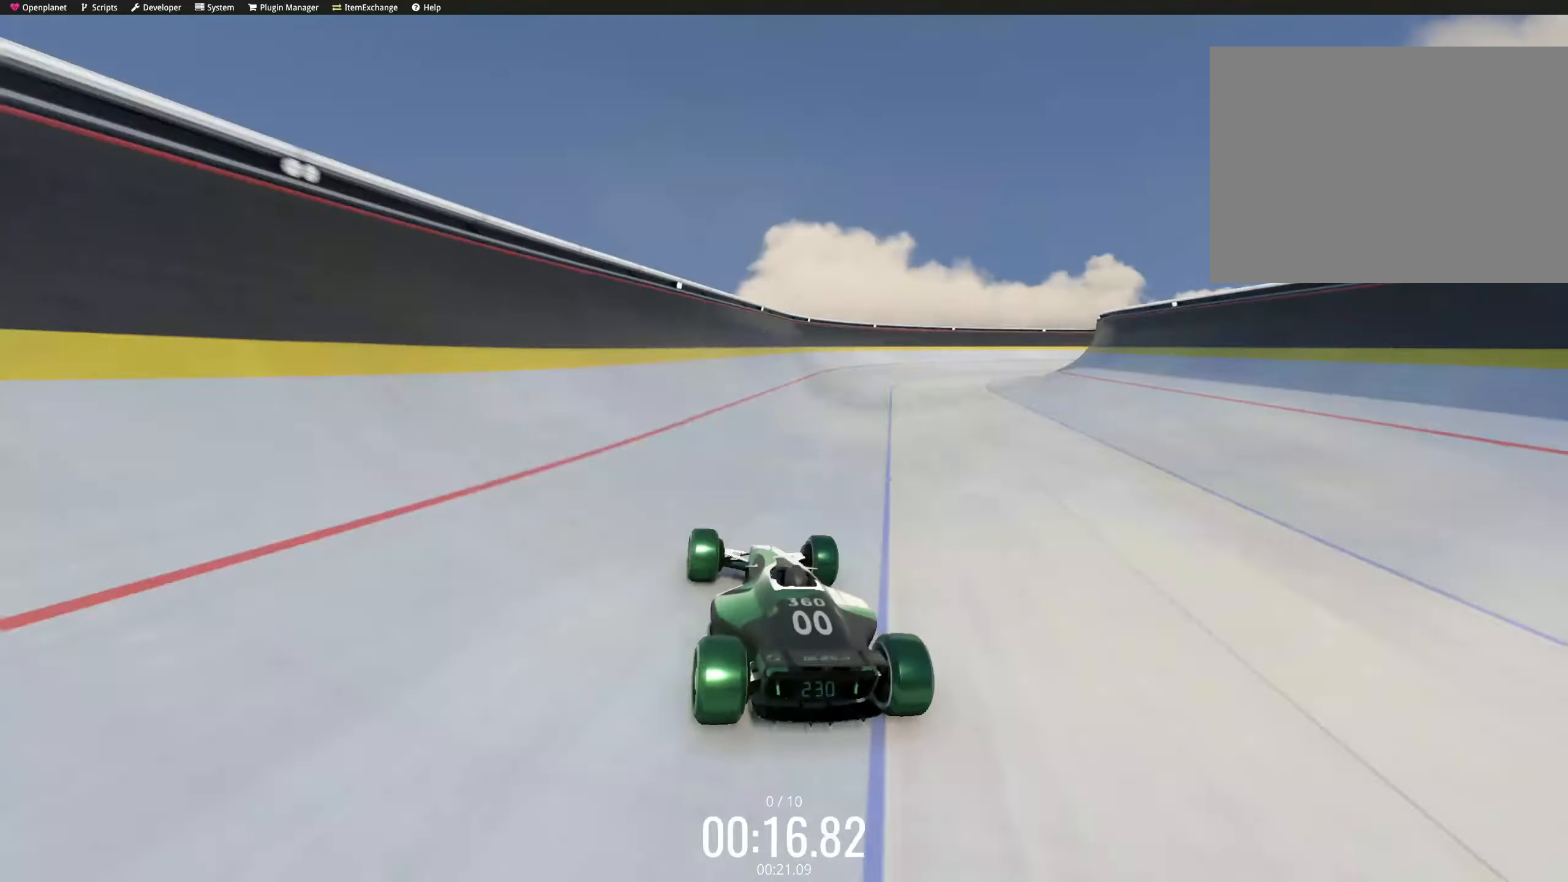
{"keys": ["up"]}
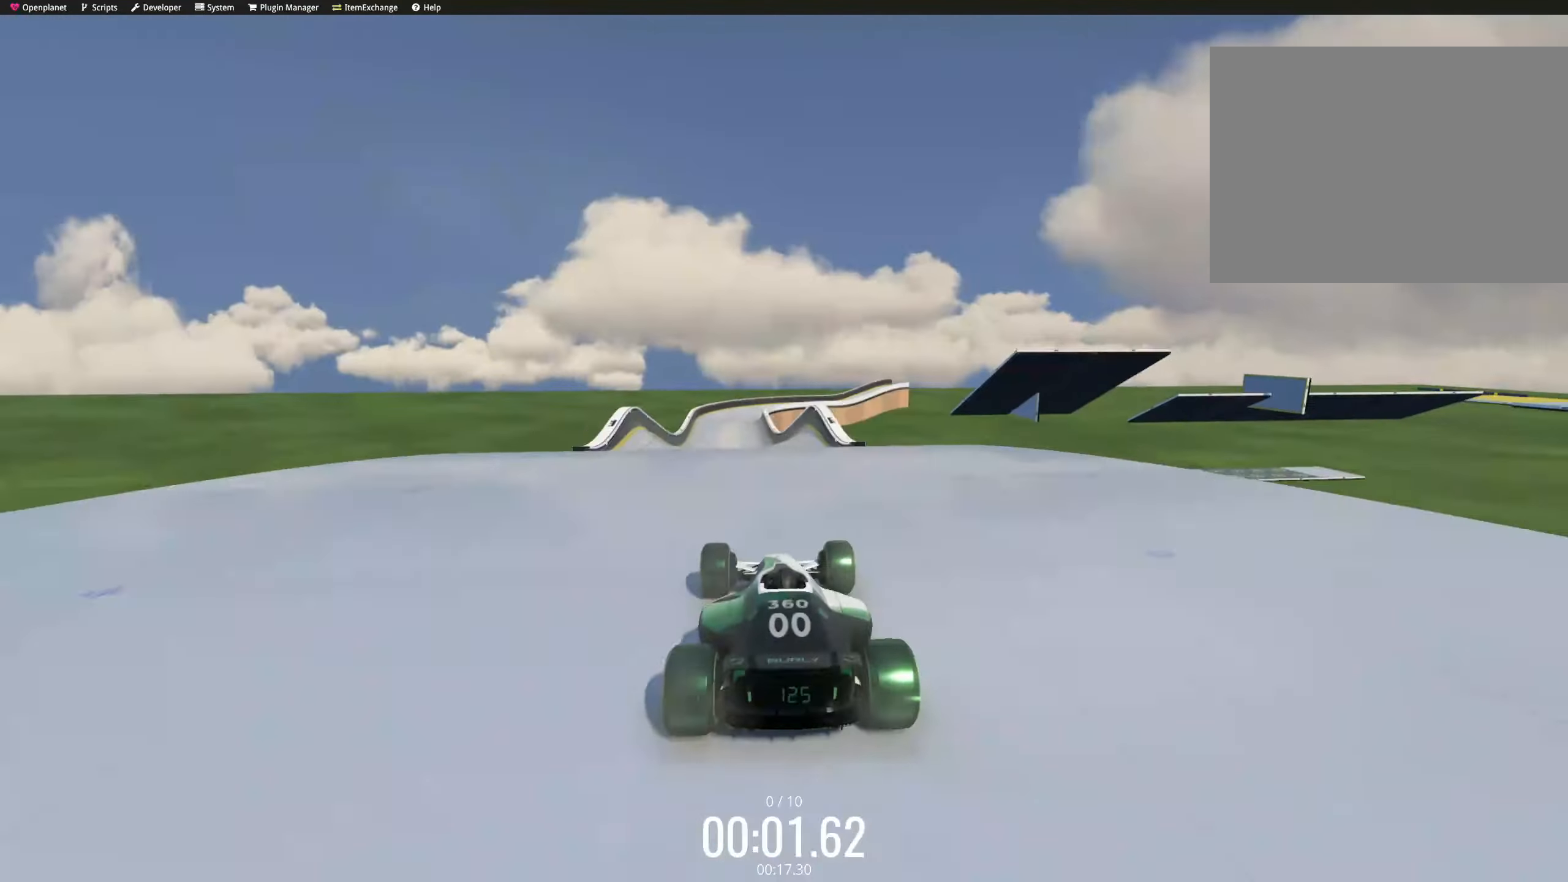
{"keys": ["right", "up"], "events": [[200, "left", "down"], [233, "left", "up"], [267, "right", "down"], [350, "right", "up"], [367, "left", "down"], [383, "left", "up"], [417, "right", "down"]]}
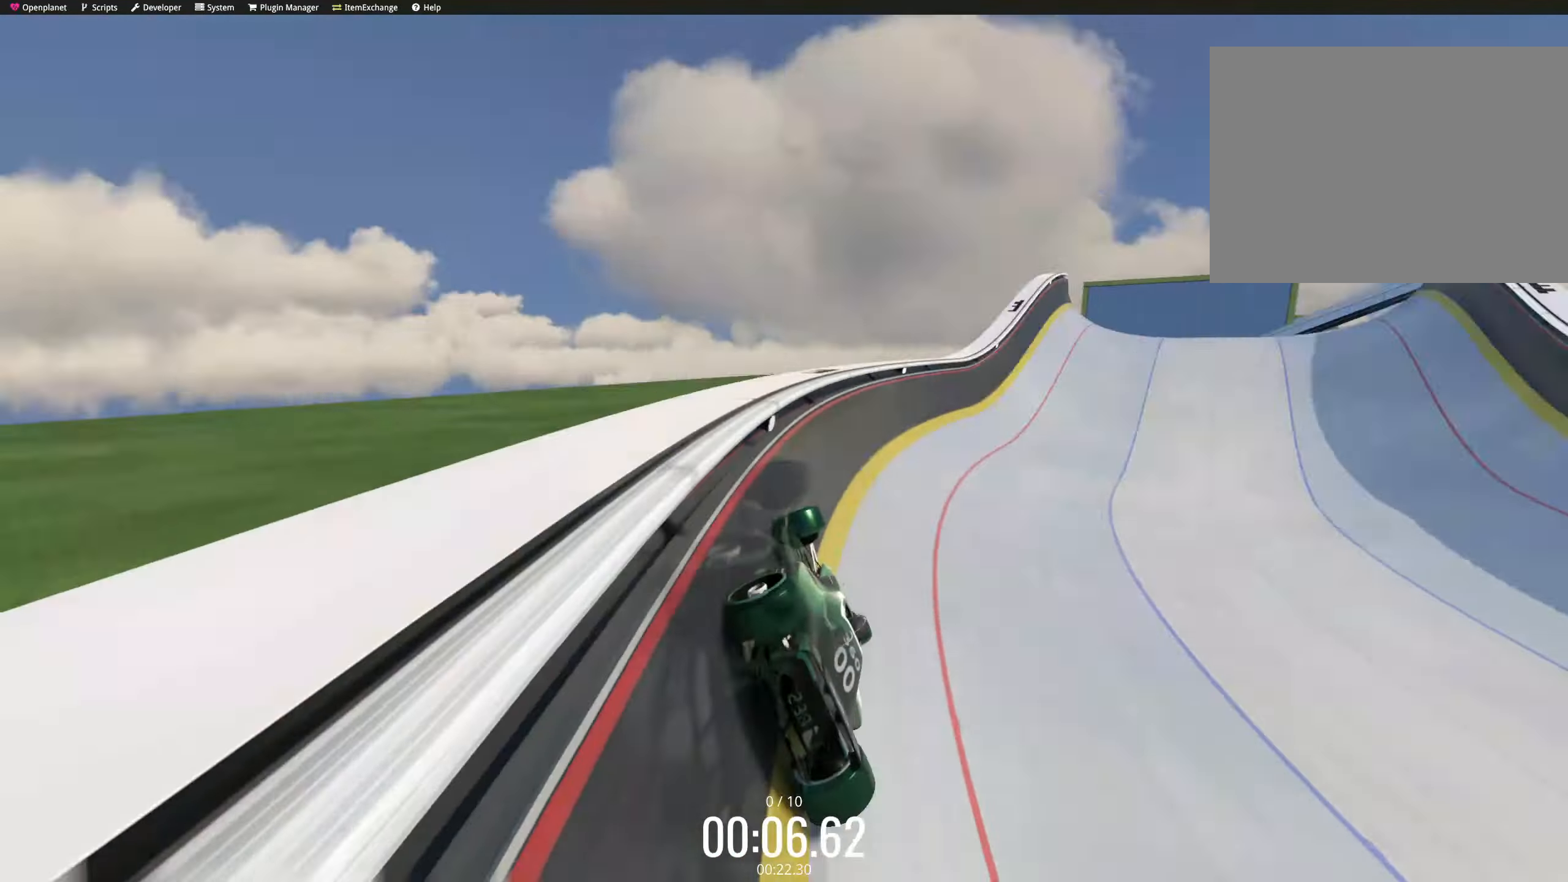
{"keys": ["left", "up"], "events": [[67, "left", "down"], [67, "right", "up"], [150, "left", "up"], [150, "right", "down"], [267, "left", "down"], [267, "right", "up"], [300, "left", "up"], [300, "right", "down"], [317, "right", "up"], [333, "left", "down"]]}
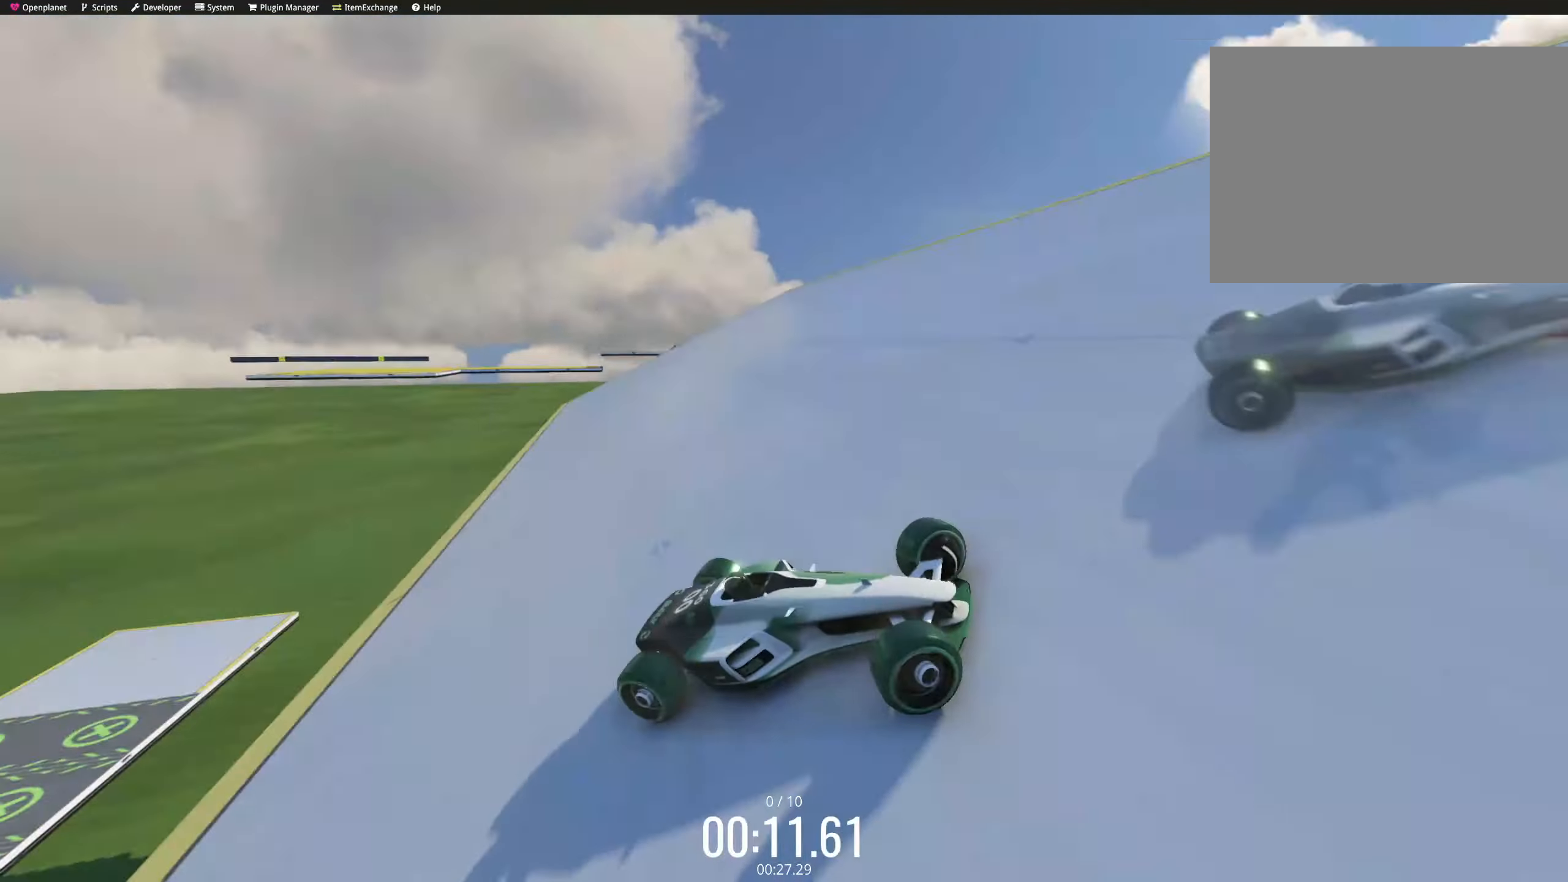
{"keys": ["up"], "events": [[133, "left", "up"], [150, "left", "down"], [283, "left", "up"]]}